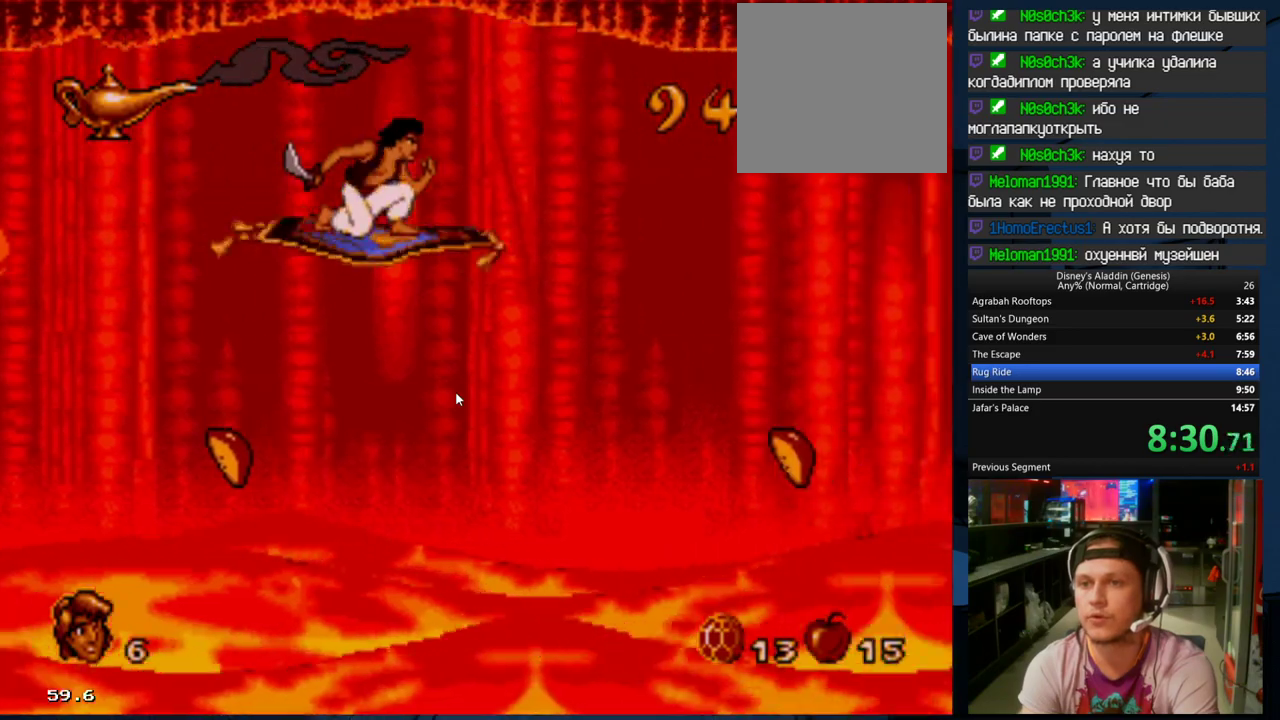
Gameplay with a controller (Xbox layout); each line is a JSON object with the inputs held at the frame after it. "events" lists button and stick changes between this image and that frame as [ms after this image, input, new state], when the widget could be followed in between. Not read: left_stick right_stick.
{"buttons": [], "events": []}
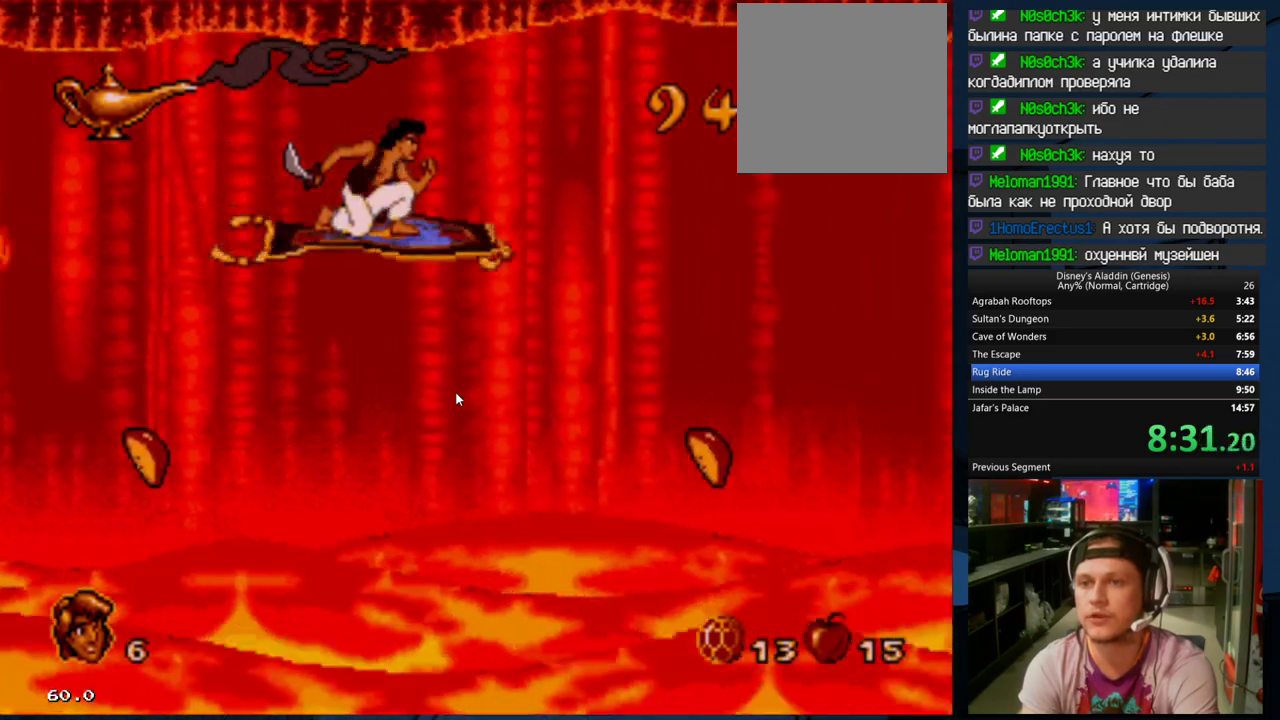
{"buttons": [], "events": []}
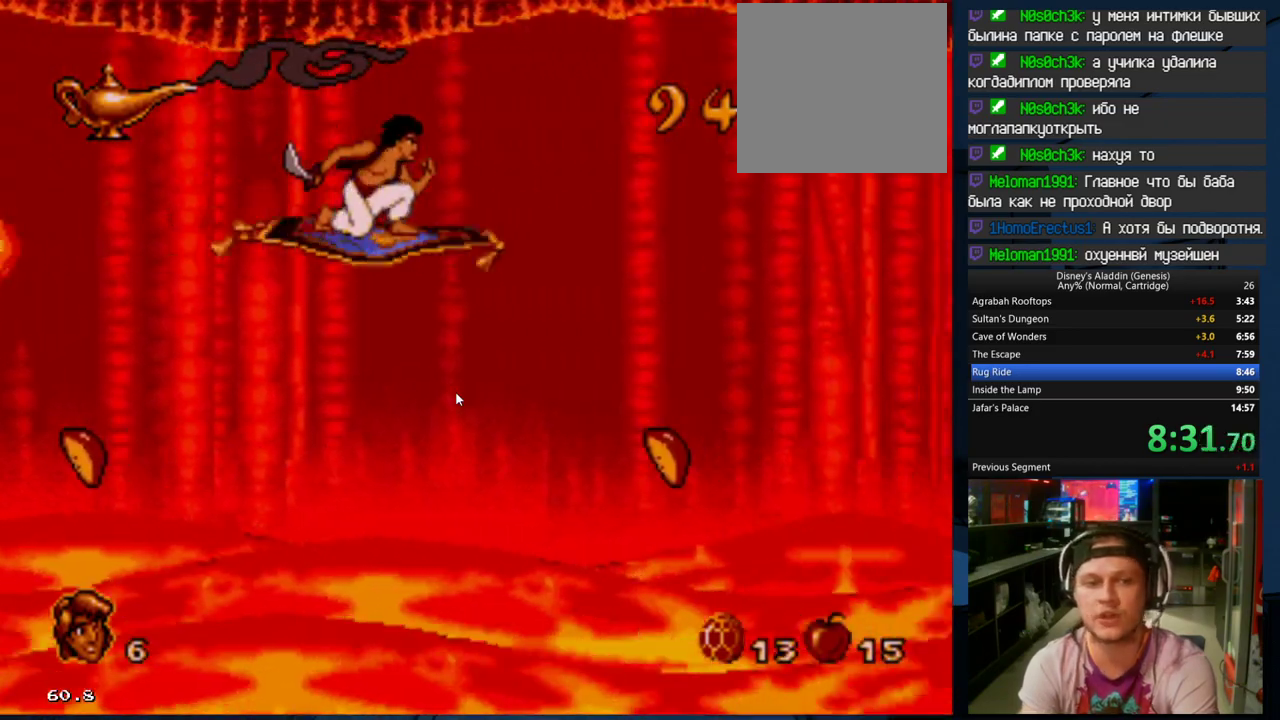
{"buttons": [], "events": []}
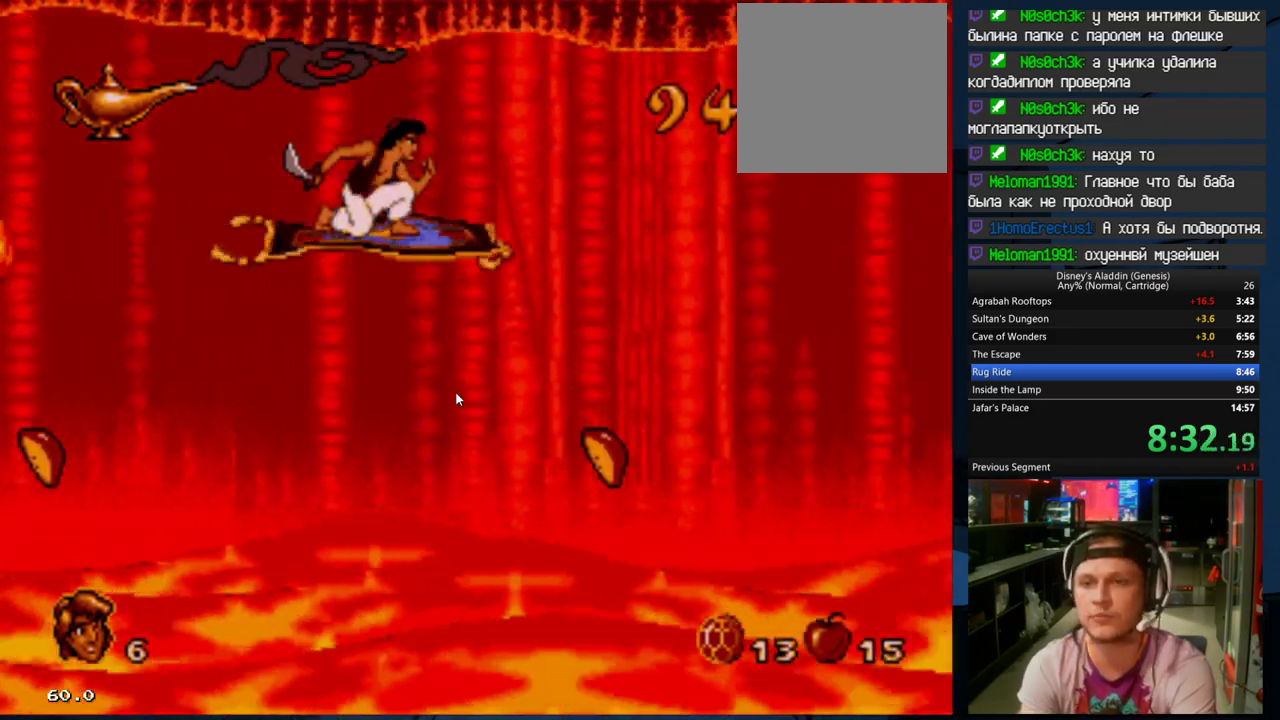
{"buttons": ["DPAD_DOWN"], "events": [[167, "DPAD_UP", "down"], [267, "DPAD_UP", "up"], [500, "DPAD_DOWN", "down"]]}
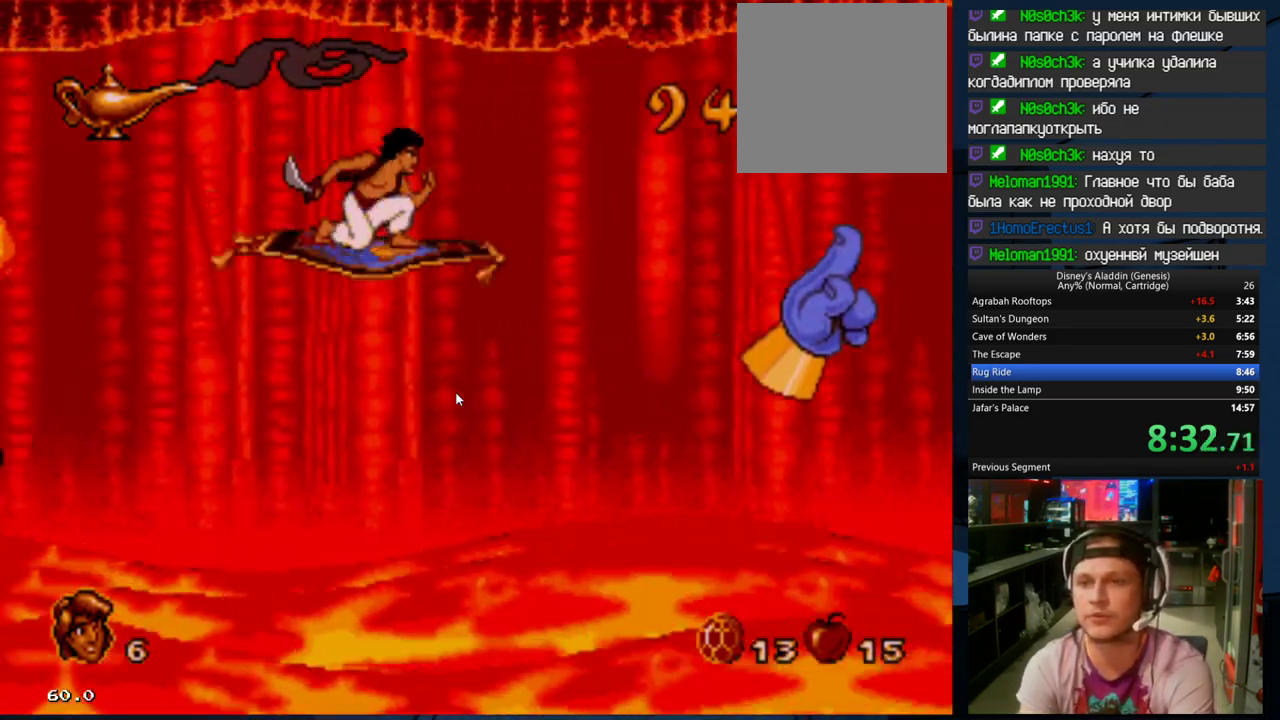
{"buttons": [], "events": [[33, "DPAD_DOWN", "up"]]}
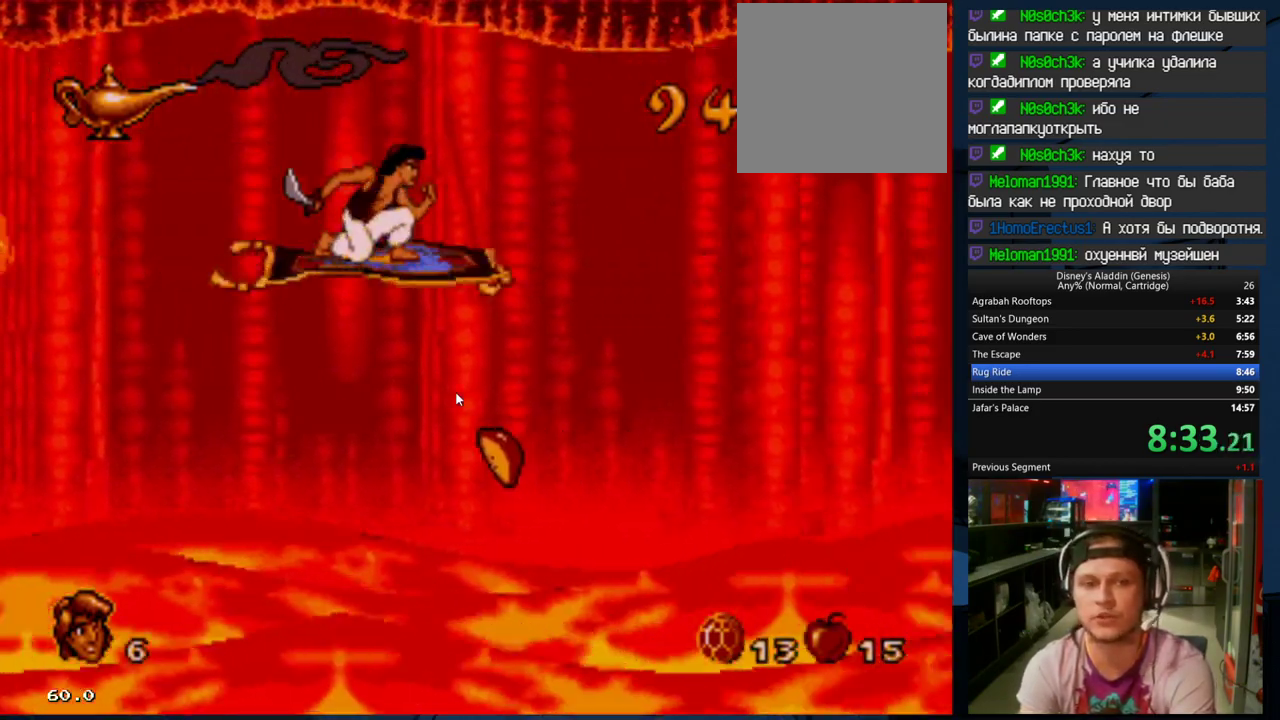
{"buttons": [], "events": []}
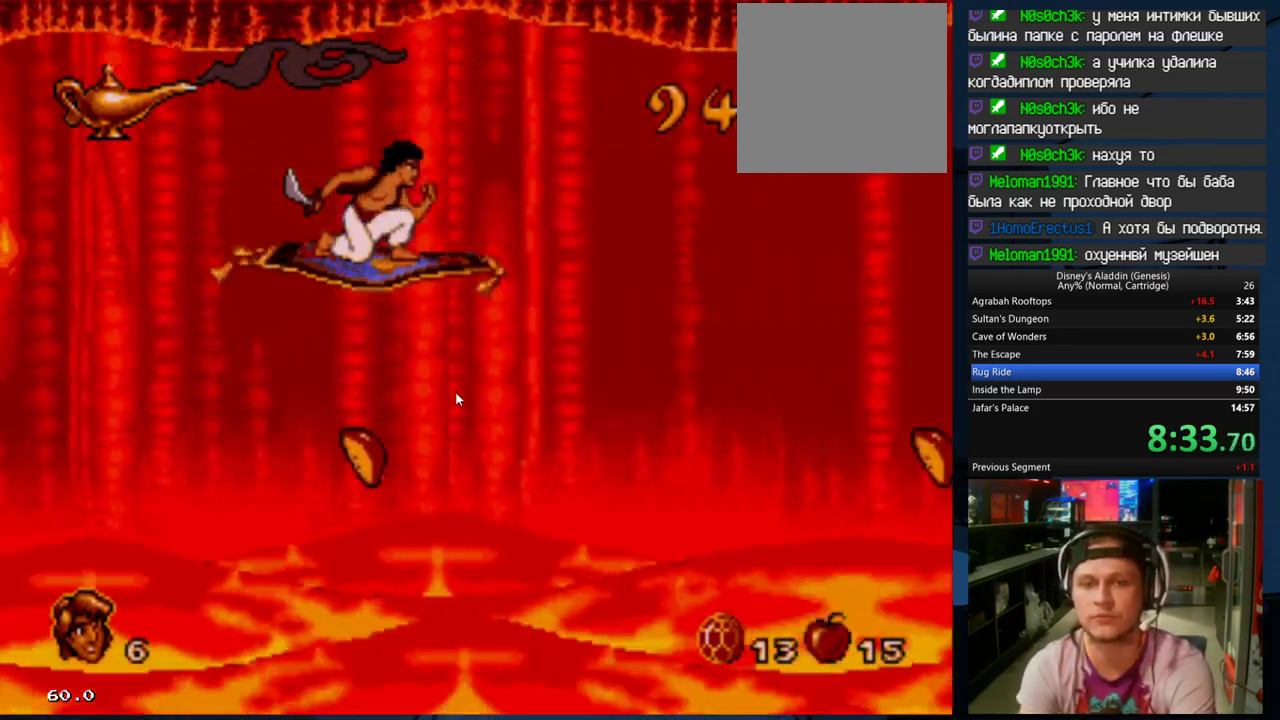
{"buttons": [], "events": [[267, "DPAD_UP", "down"], [300, "DPAD_UP", "up"]]}
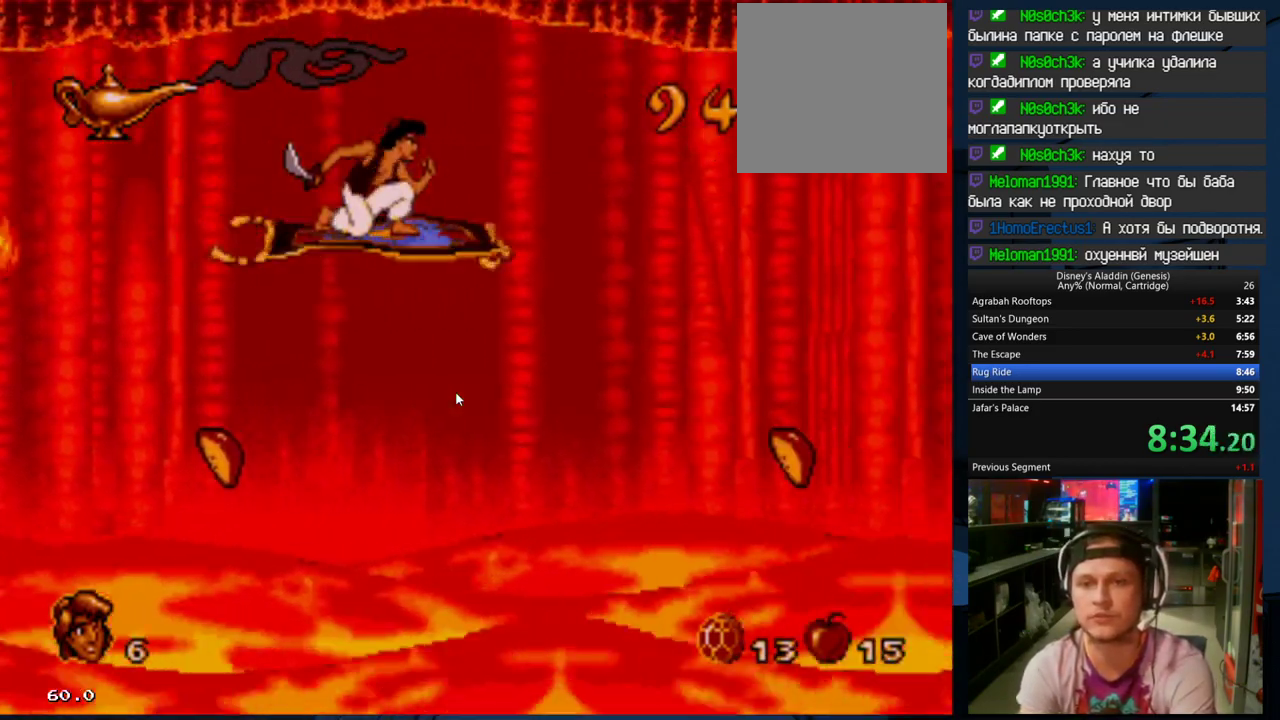
{"buttons": [], "events": []}
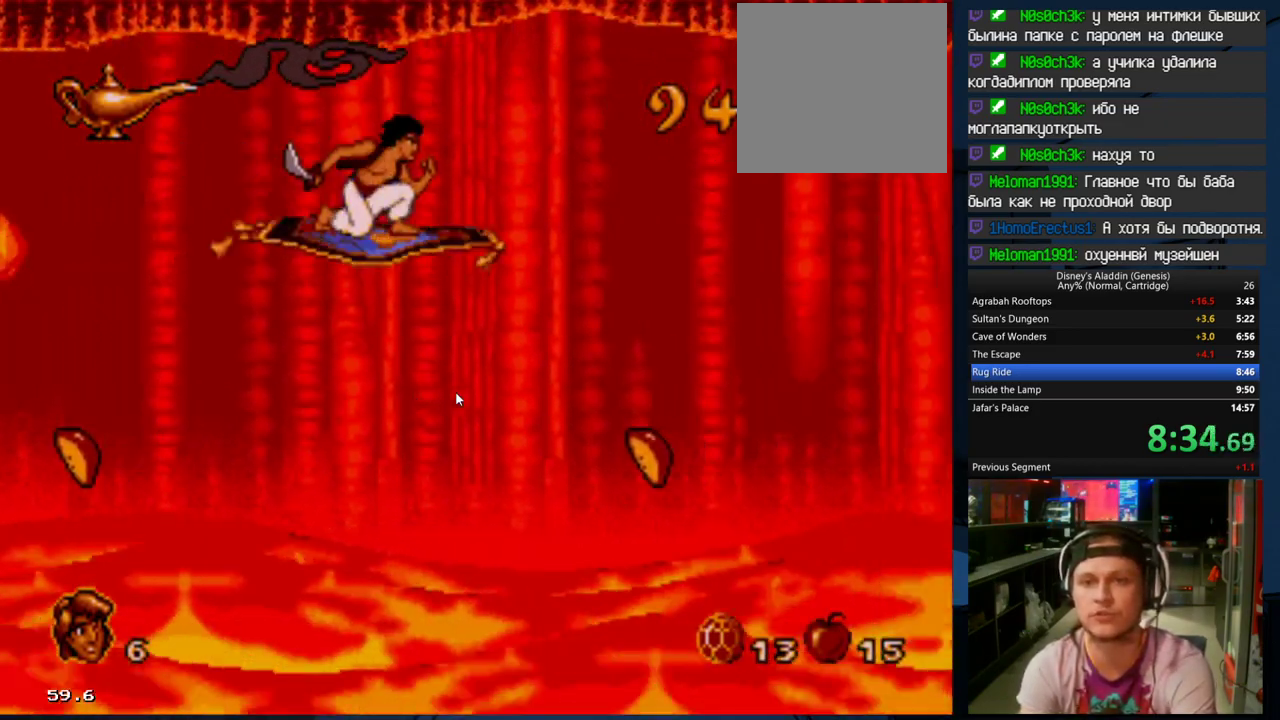
{"buttons": [], "events": []}
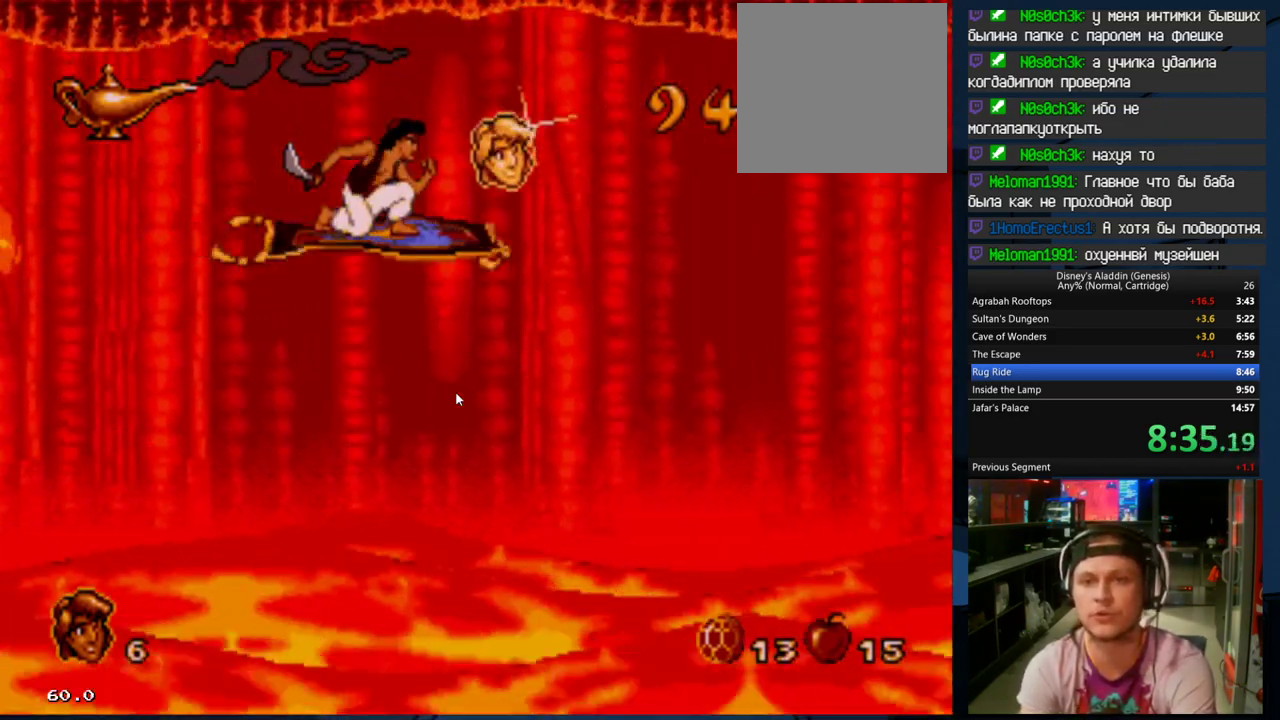
{"buttons": [], "events": [[167, "DPAD_DOWN", "down"], [400, "DPAD_DOWN", "up"]]}
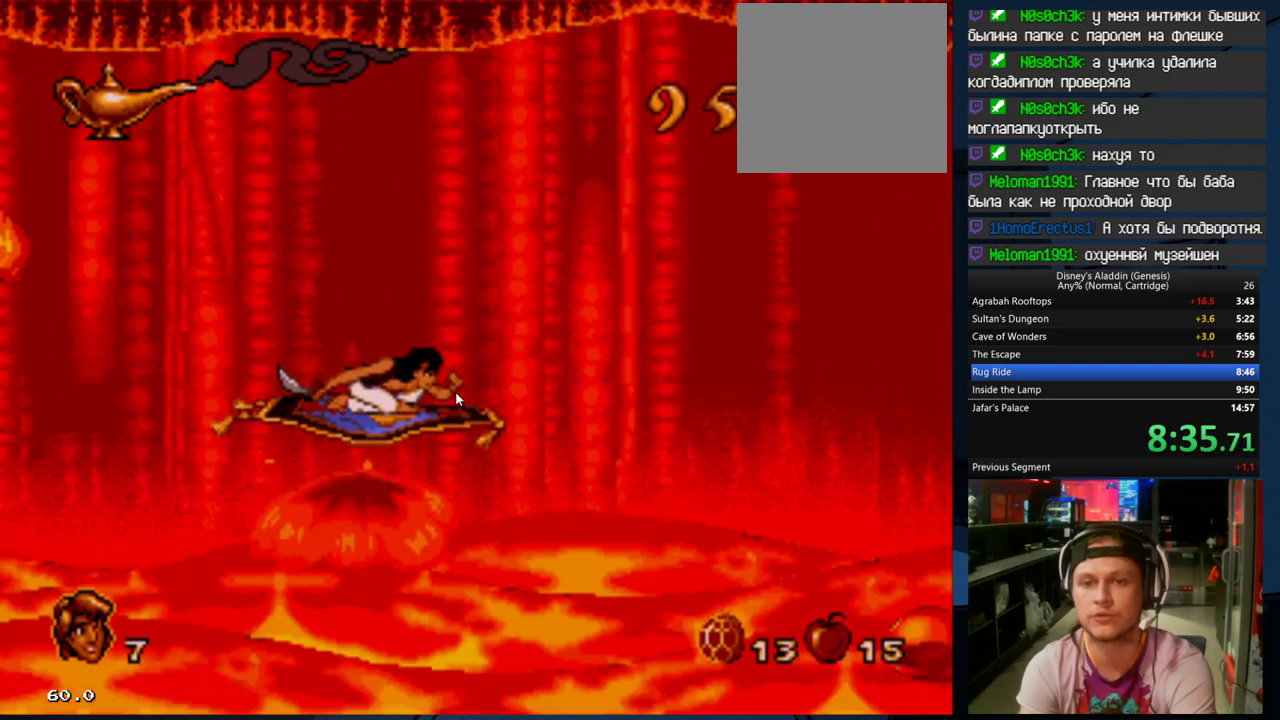
{"buttons": [], "events": [[267, "DPAD_DOWN", "down"], [300, "DPAD_DOWN", "up"]]}
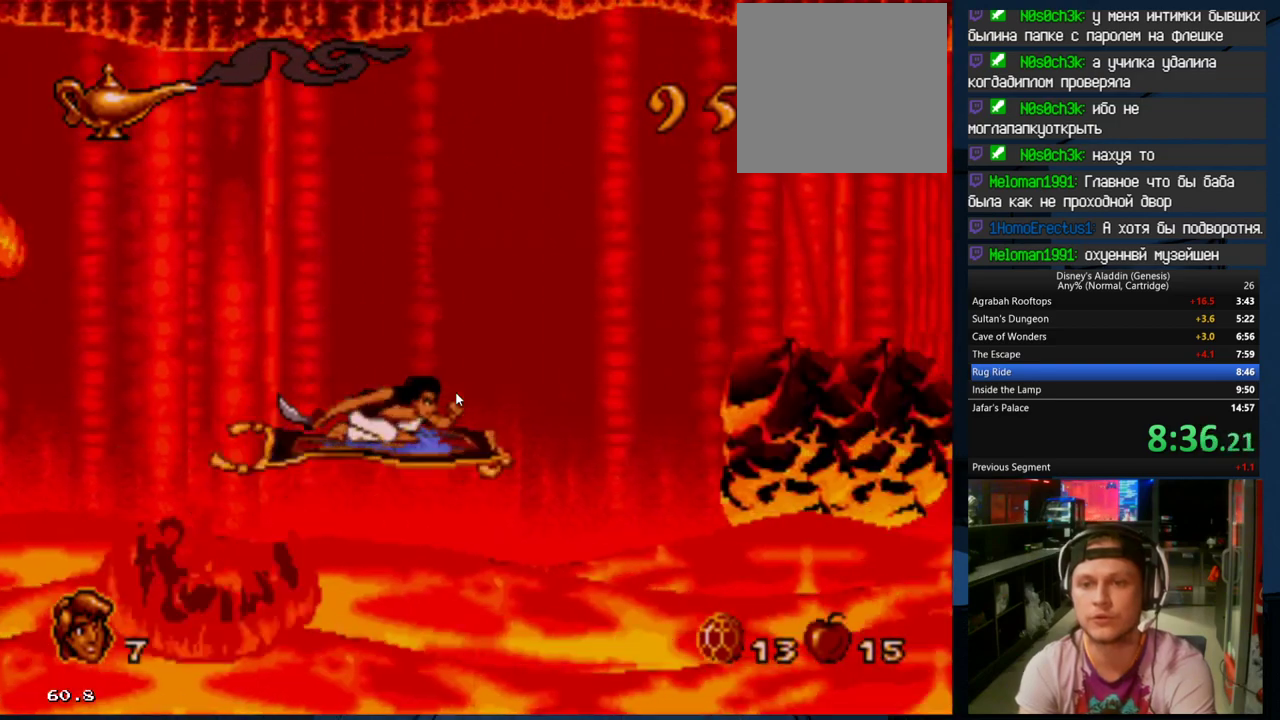
{"buttons": ["B"], "events": [[500, "B", "down"]]}
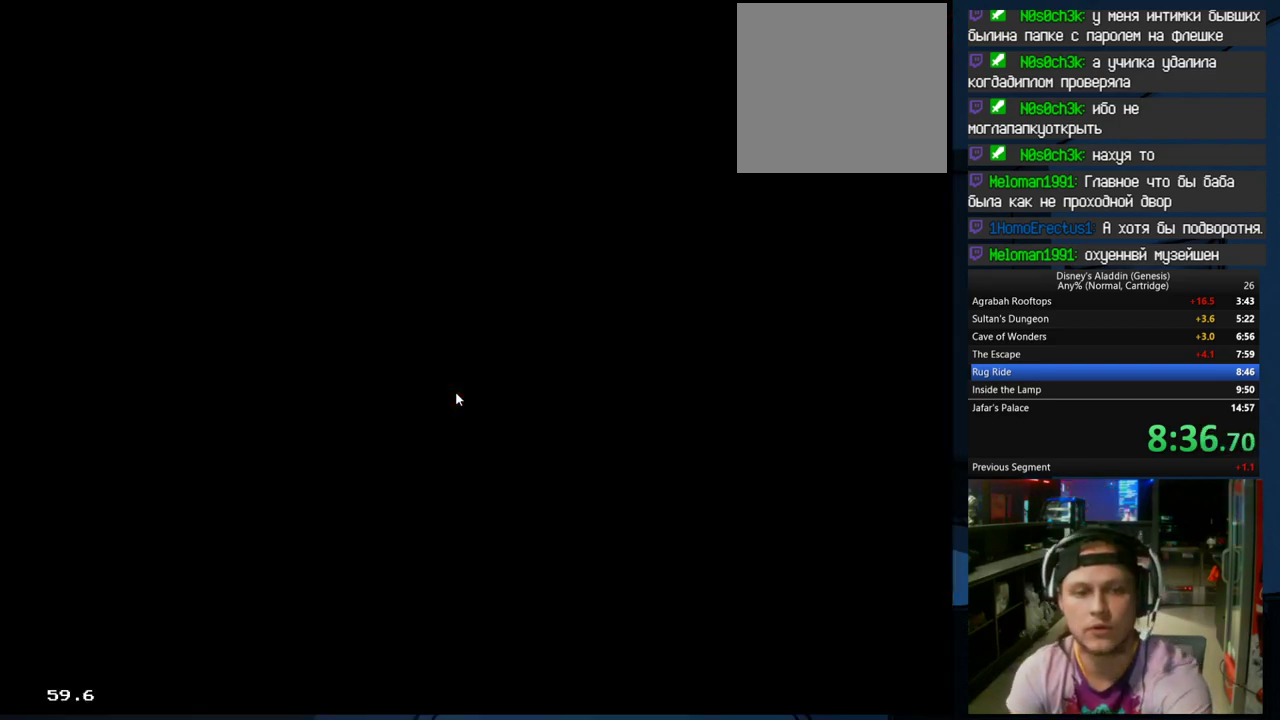
{"buttons": ["A", "B", "X"], "events": [[67, "X", "down"], [100, "B", "up"], [200, "X", "up"], [233, "B", "down"], [267, "A", "down"], [267, "X", "down"], [300, "B", "up"], [367, "A", "up"], [433, "A", "down"], [433, "B", "down"], [433, "X", "up"], [467, "X", "down"]]}
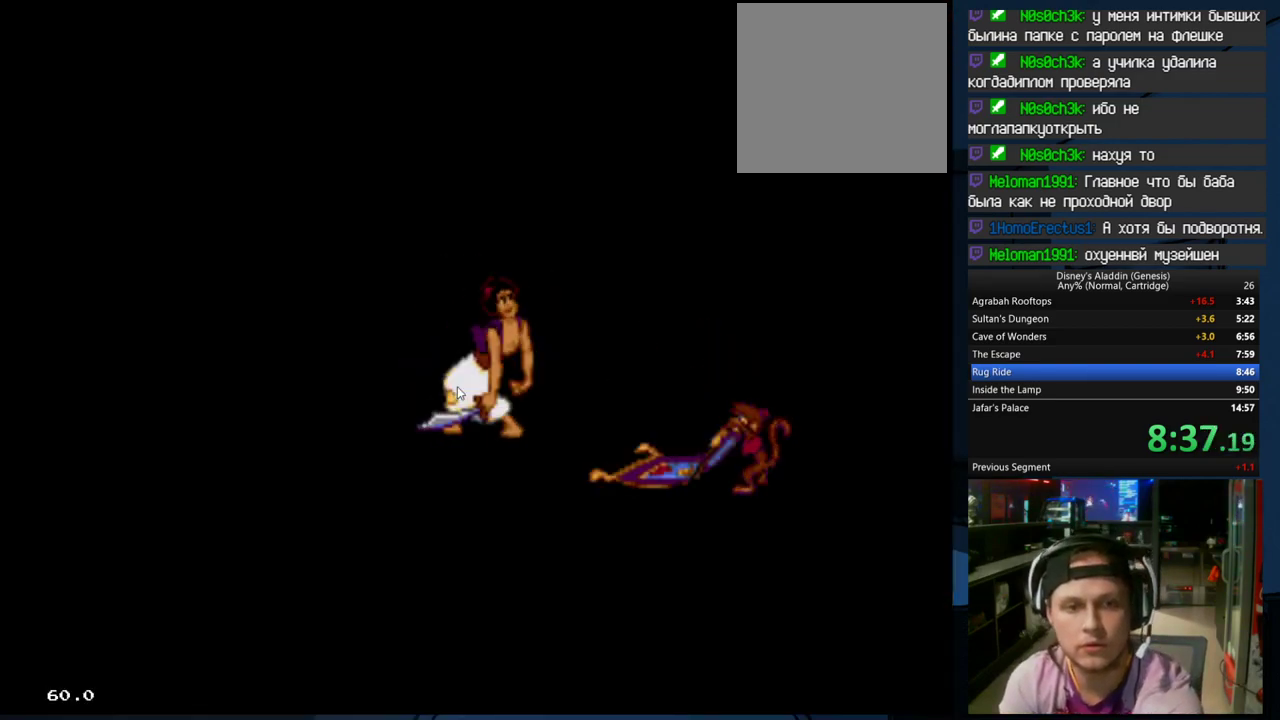
{"buttons": ["X"], "events": [[33, "A", "up"], [33, "B", "up"], [100, "B", "down"], [100, "X", "up"], [167, "A", "down"], [200, "A", "up"], [200, "B", "up"], [200, "X", "down"], [300, "X", "up"], [367, "B", "down"], [400, "A", "down"], [400, "X", "down"], [500, "A", "up"], [500, "B", "up"]]}
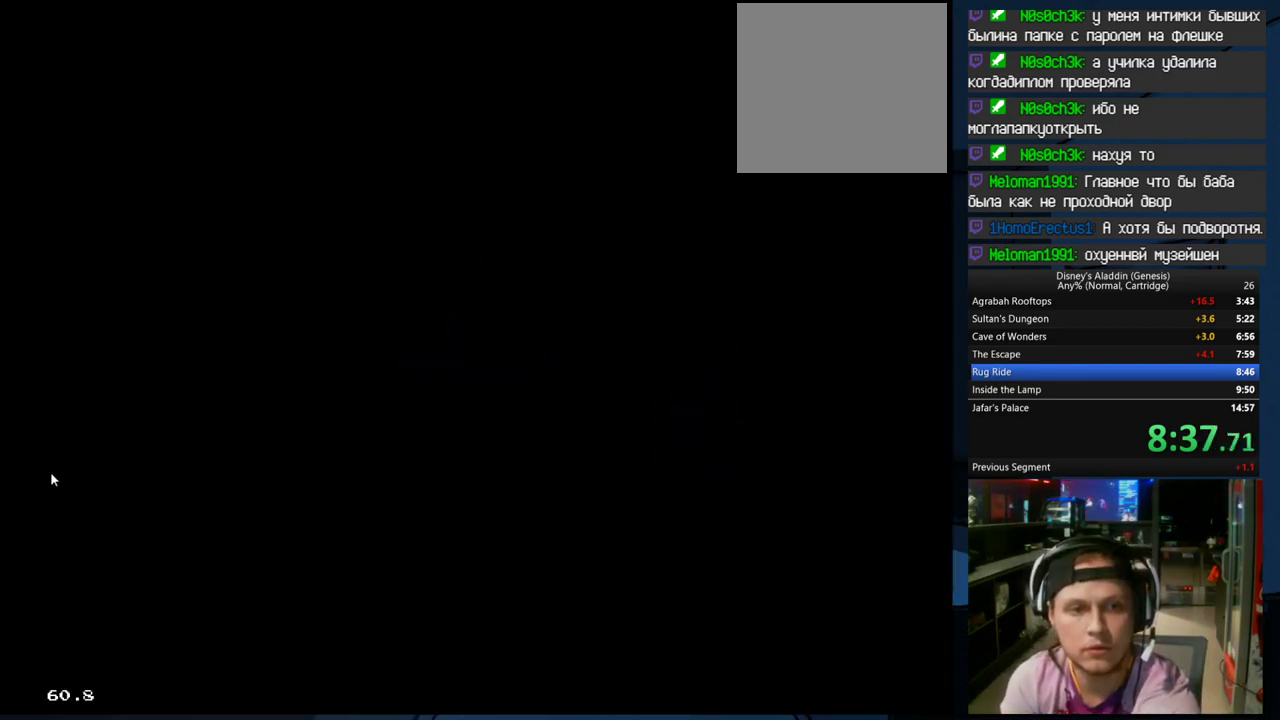
{"buttons": ["X"], "events": [[67, "X", "up"], [133, "B", "down"], [200, "A", "down"], [200, "X", "down"], [267, "A", "up"], [267, "B", "up"], [333, "X", "up"], [367, "B", "down"], [400, "A", "down"], [433, "X", "down"], [467, "A", "up"], [467, "B", "up"]]}
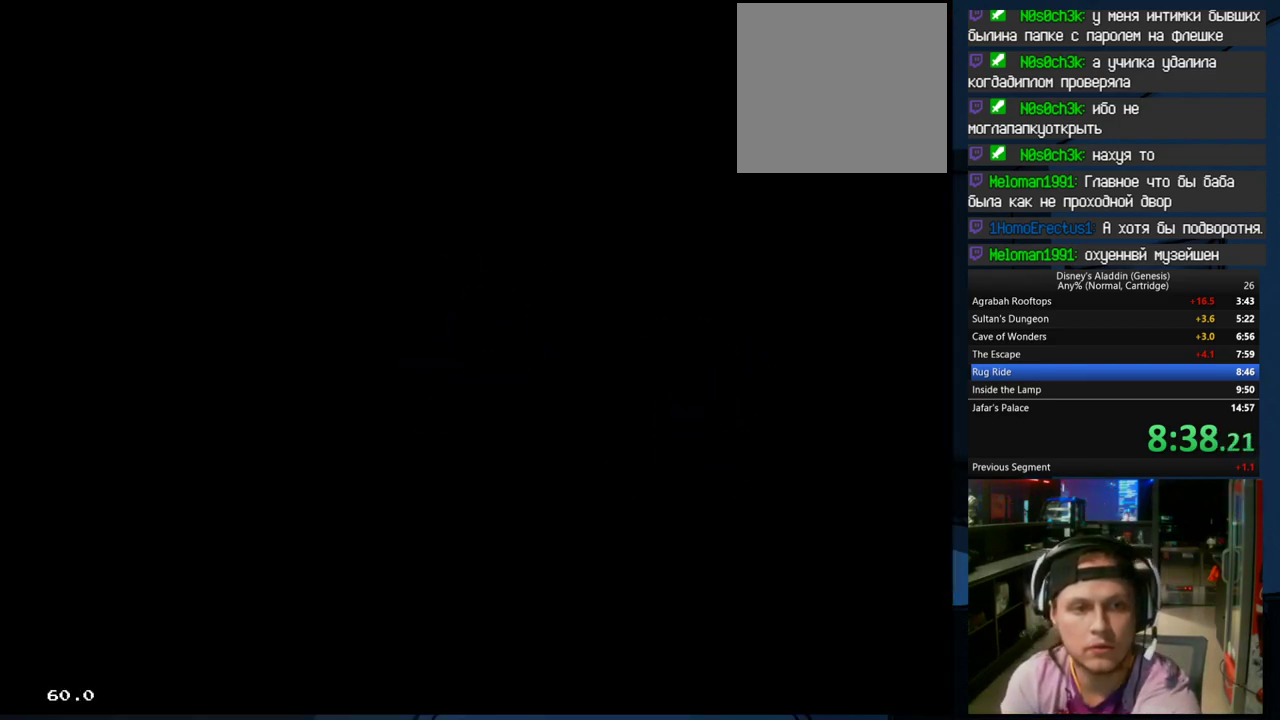
{"buttons": ["X"], "events": [[33, "X", "up"], [67, "B", "down"], [133, "A", "down"], [167, "A", "up"], [167, "B", "up"], [167, "X", "down"], [233, "X", "up"], [300, "A", "down"], [300, "B", "down"], [400, "A", "up"], [400, "B", "up"], [400, "X", "down"]]}
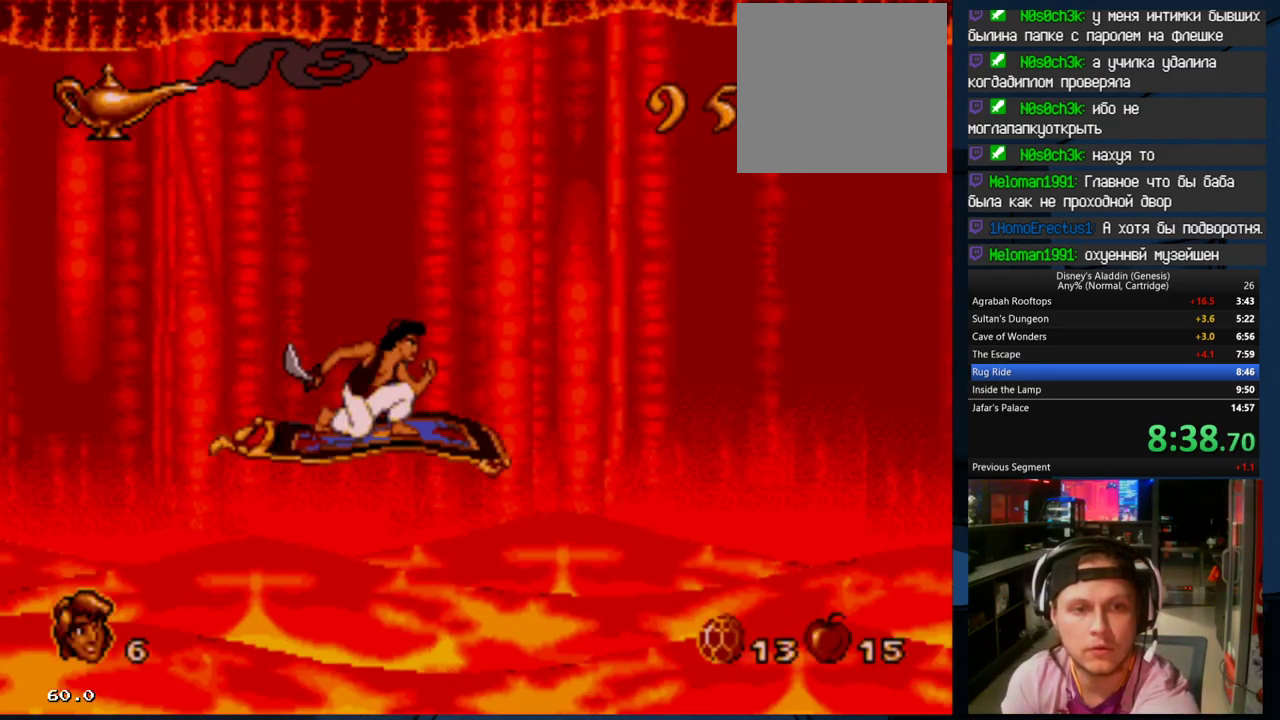
{"buttons": [], "events": [[33, "B", "down"], [33, "X", "up"], [67, "A", "down"], [100, "X", "down"], [167, "A", "up"], [200, "B", "up"], [267, "X", "up"], [300, "B", "down"], [333, "A", "down"], [333, "X", "down"], [400, "A", "up"], [400, "B", "up"], [467, "X", "up"]]}
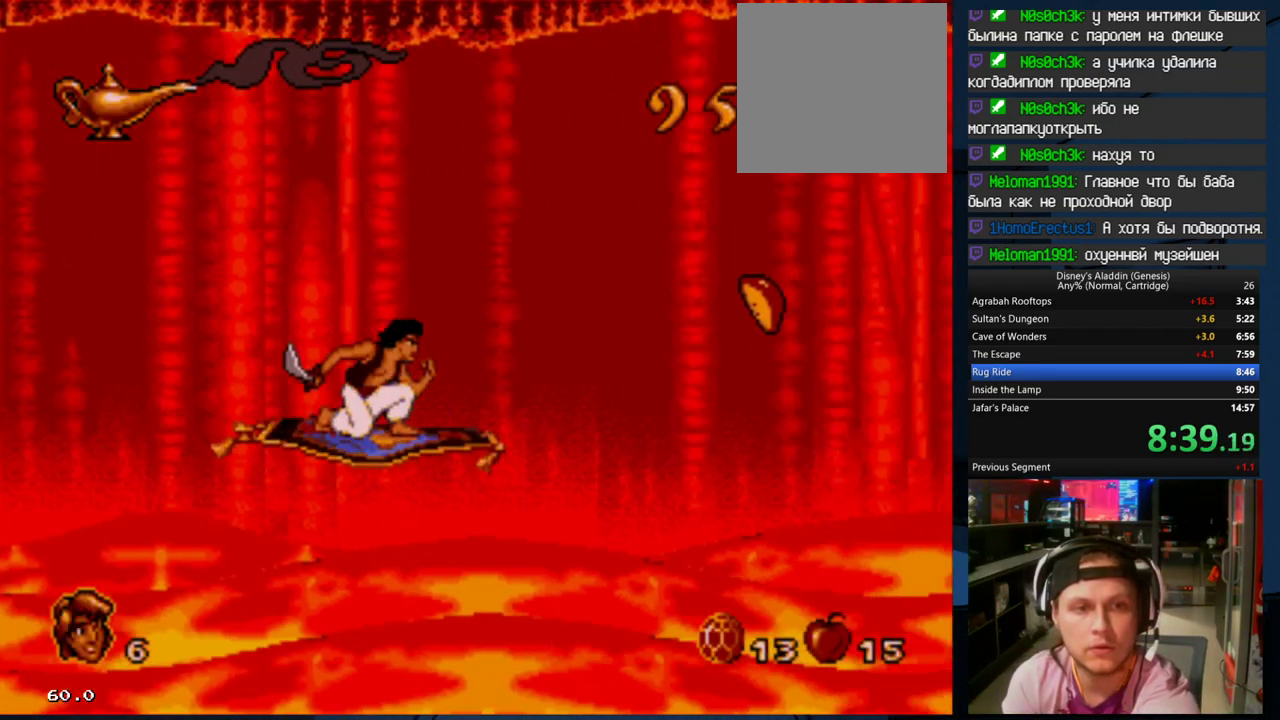
{"buttons": [], "events": []}
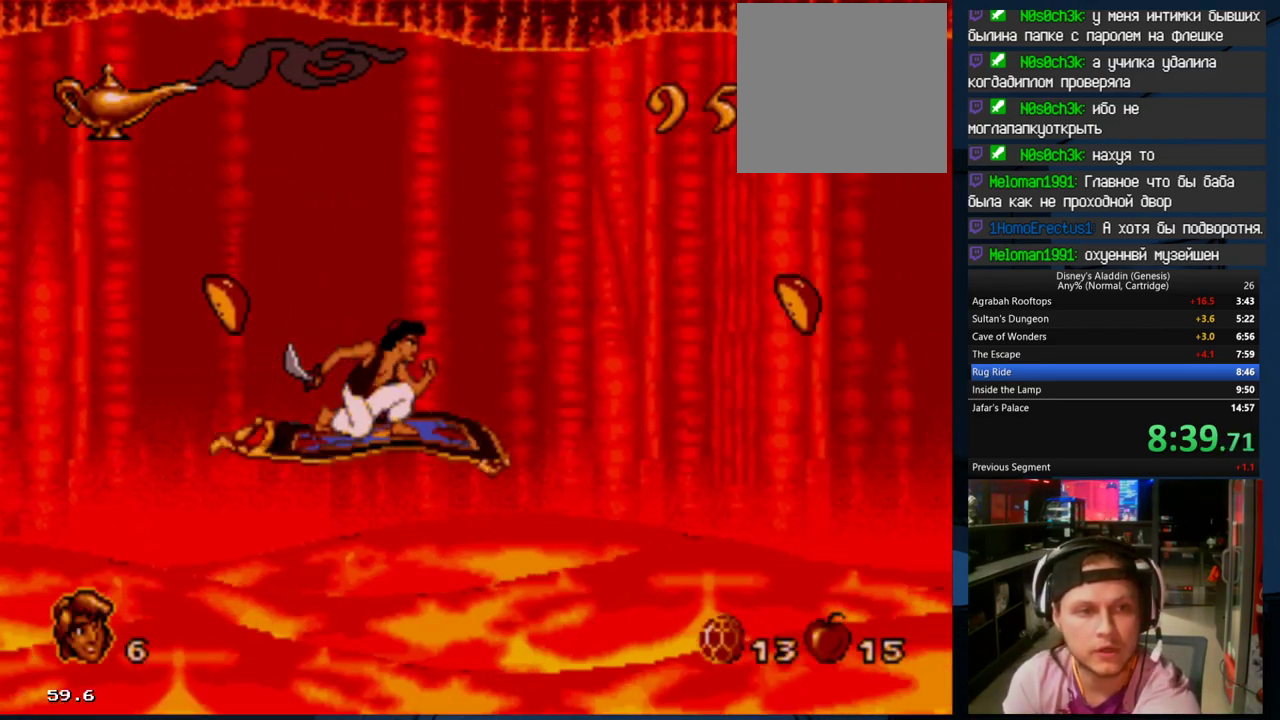
{"buttons": [], "events": []}
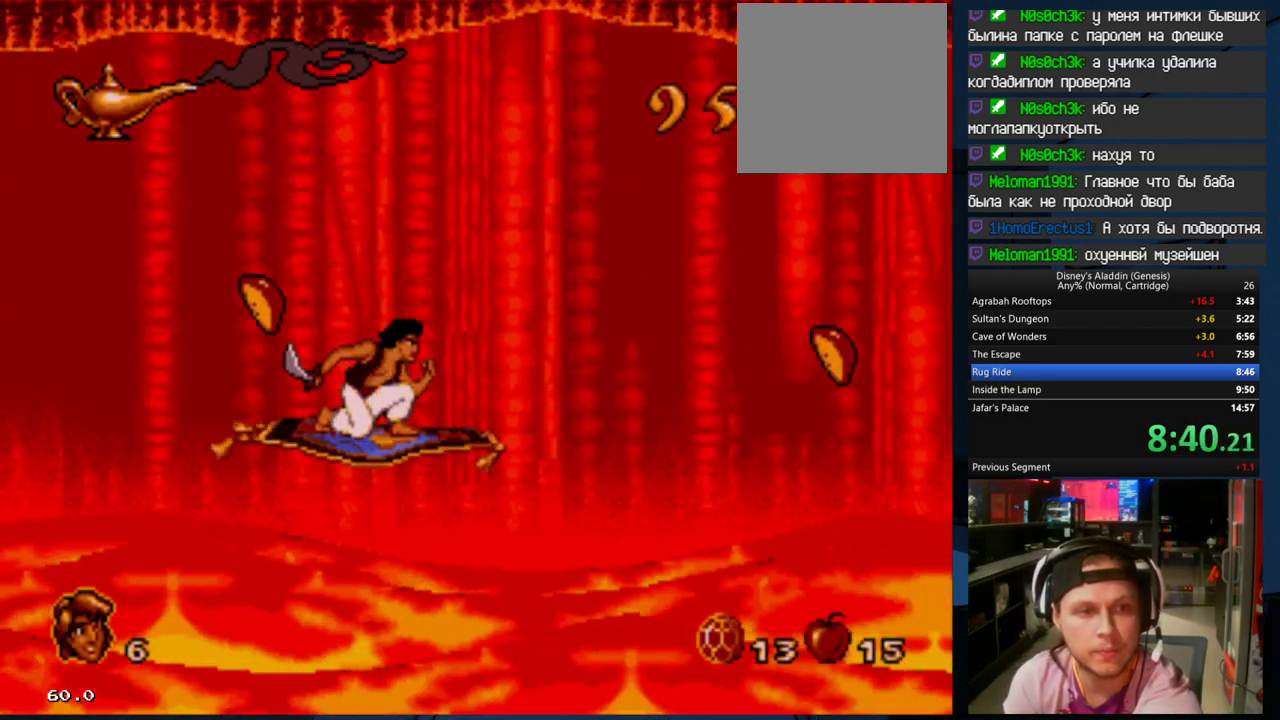
{"buttons": [], "events": []}
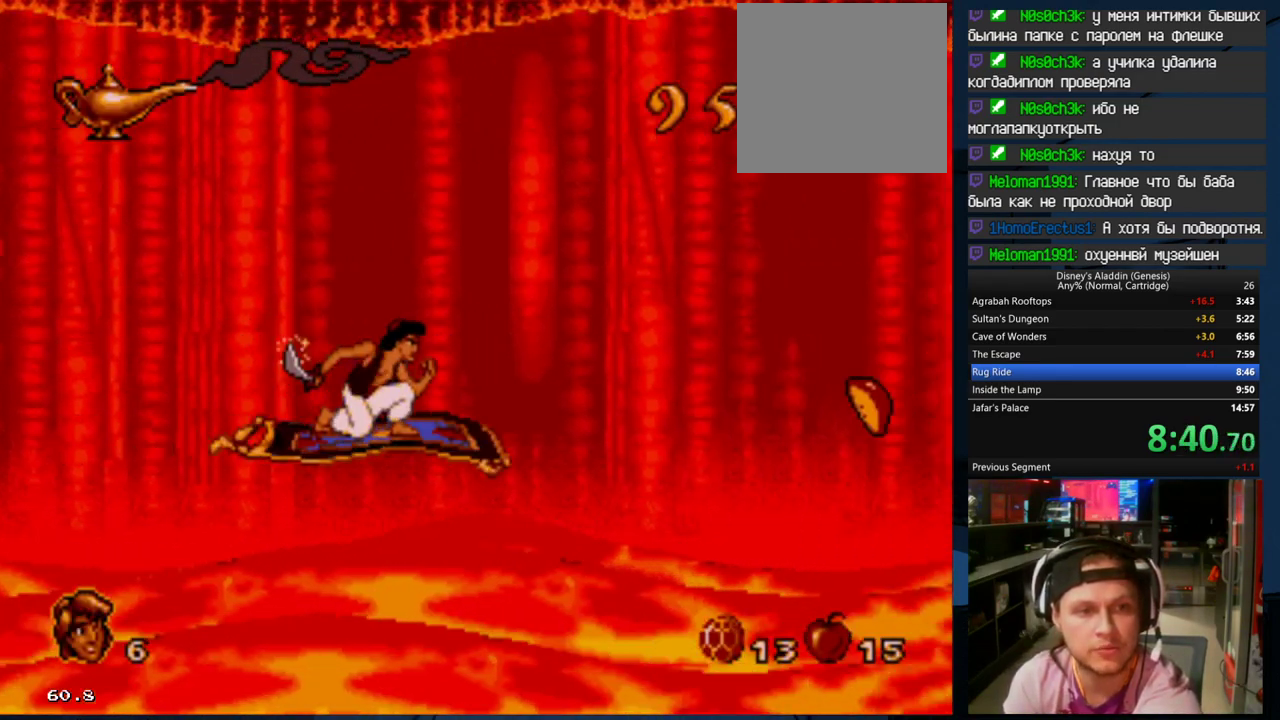
{"buttons": [], "events": []}
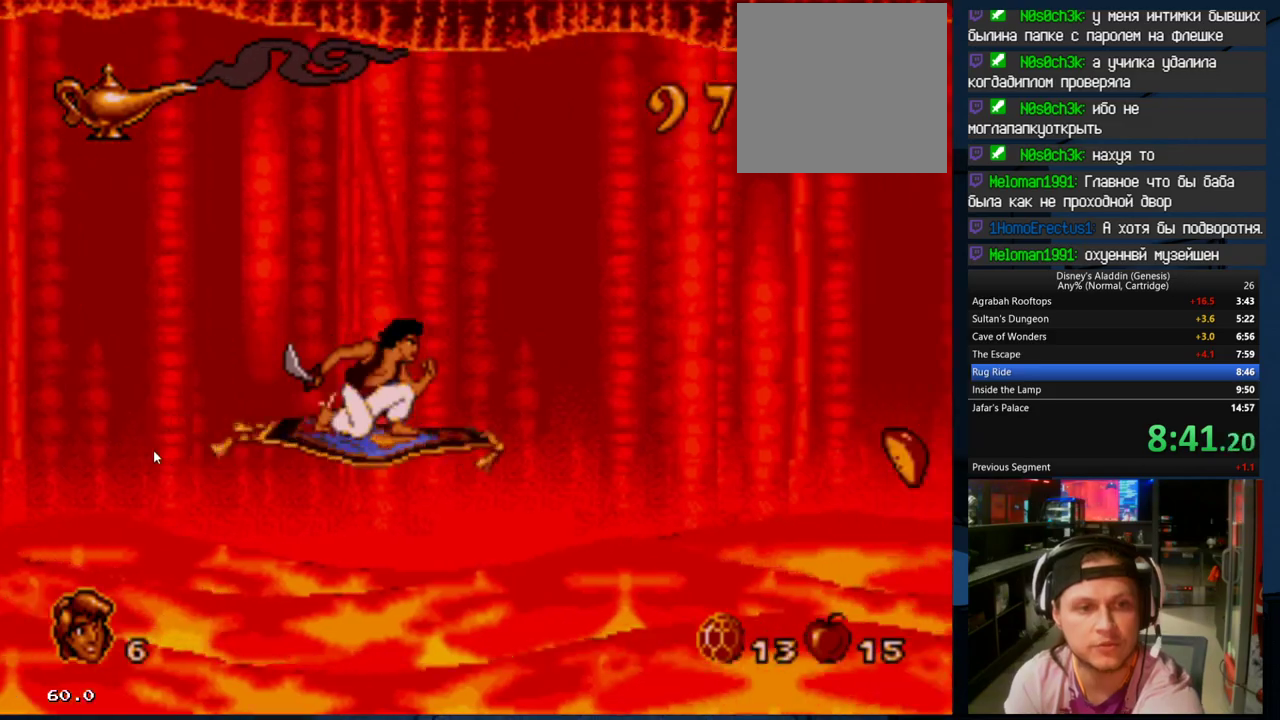
{"buttons": [], "events": []}
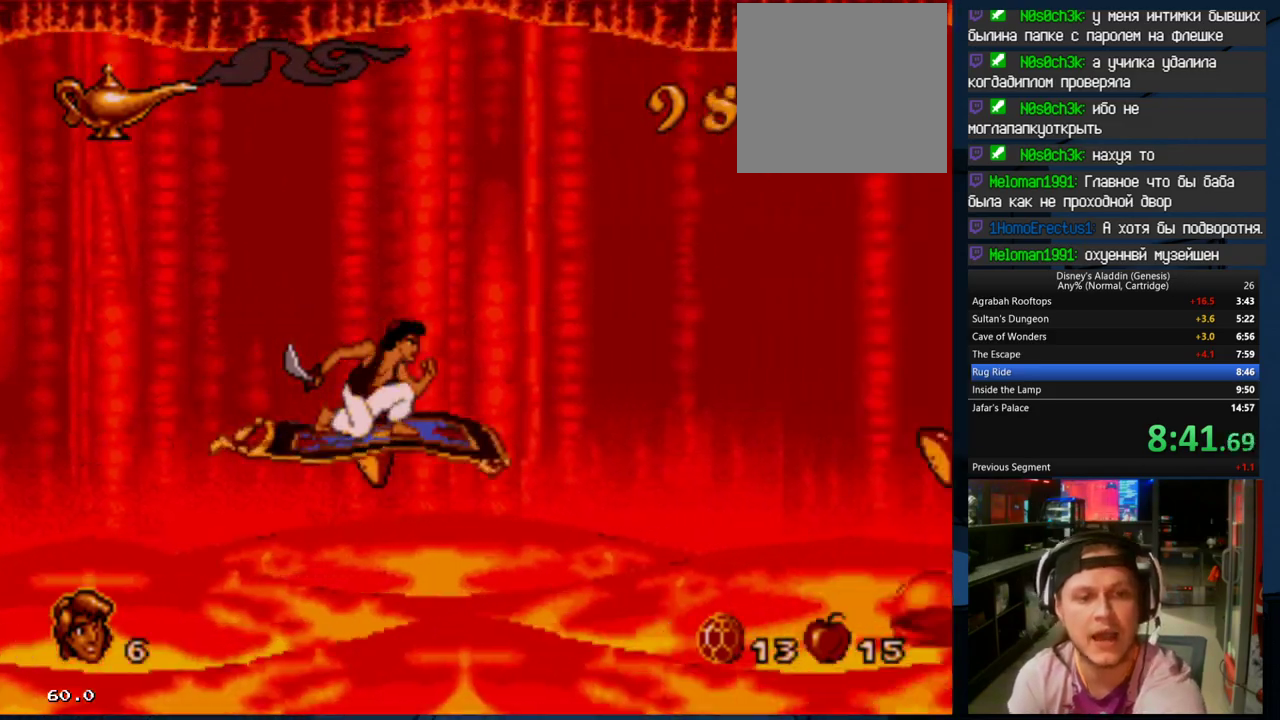
{"buttons": ["DPAD_UP"], "events": [[500, "DPAD_UP", "down"]]}
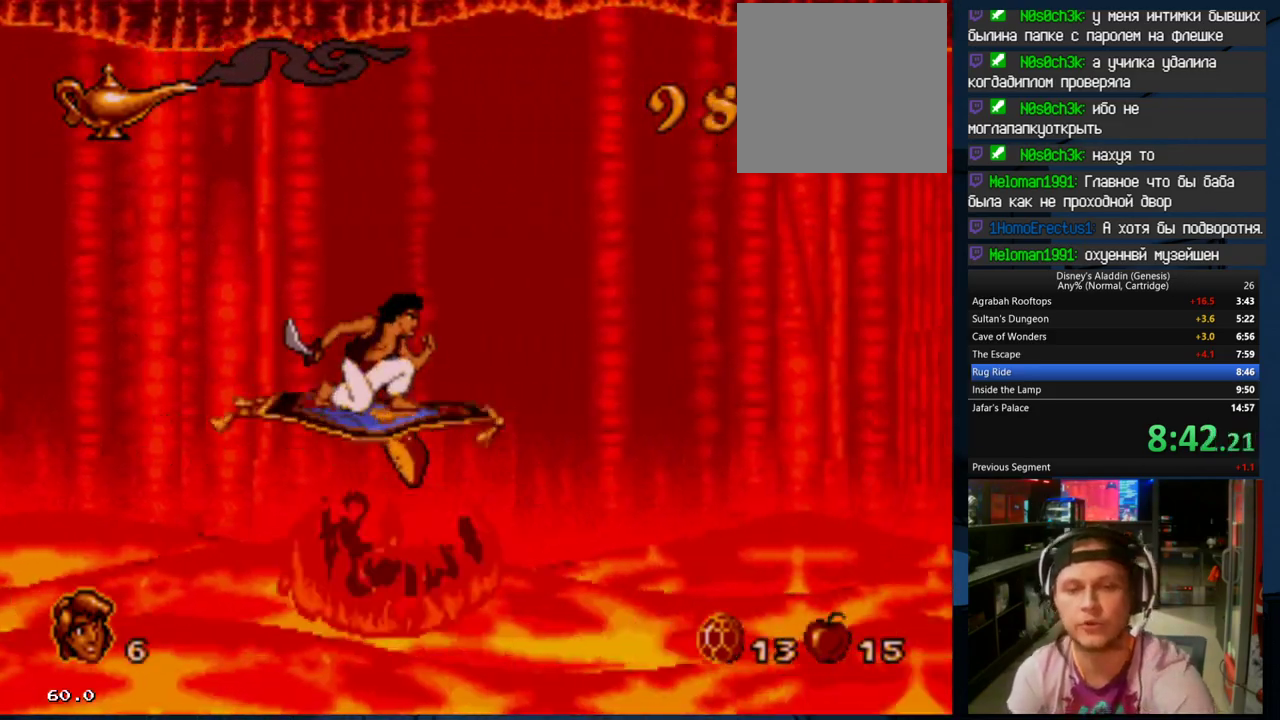
{"buttons": [], "events": [[433, "DPAD_UP", "up"]]}
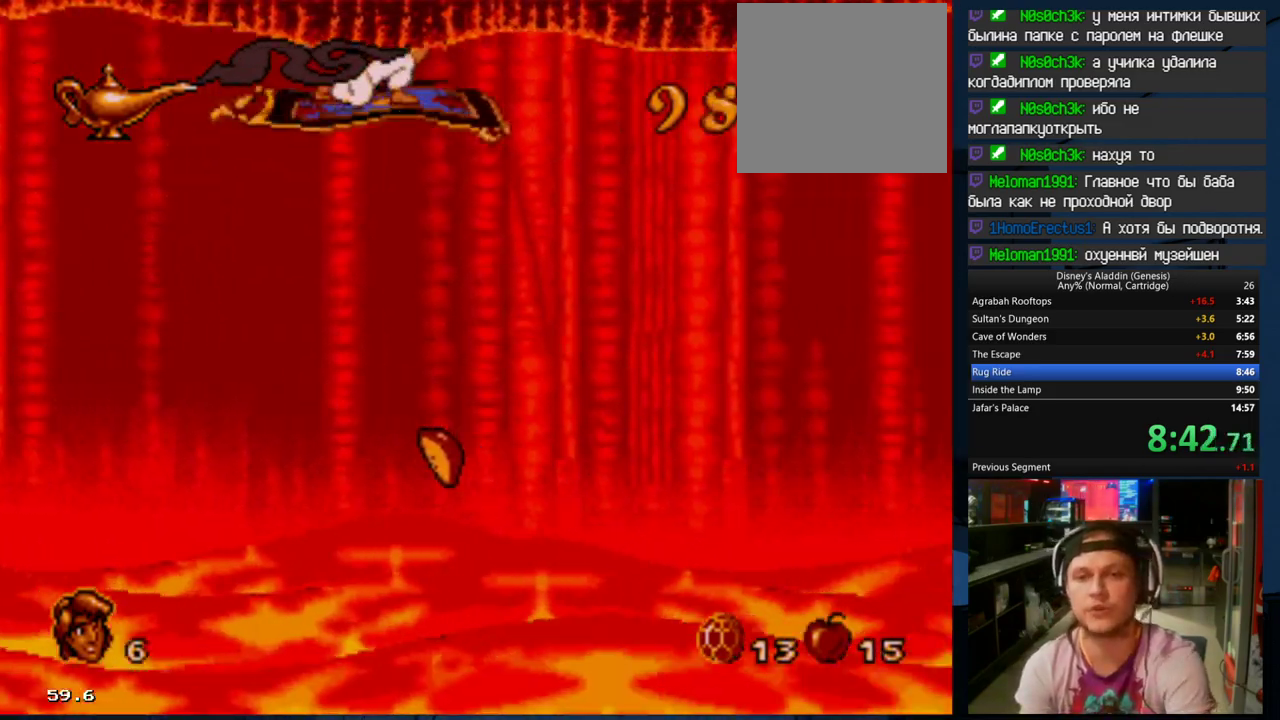
{"buttons": [], "events": [[67, "DPAD_DOWN", "down"], [233, "DPAD_DOWN", "up"], [400, "DPAD_UP", "down"], [467, "DPAD_UP", "up"]]}
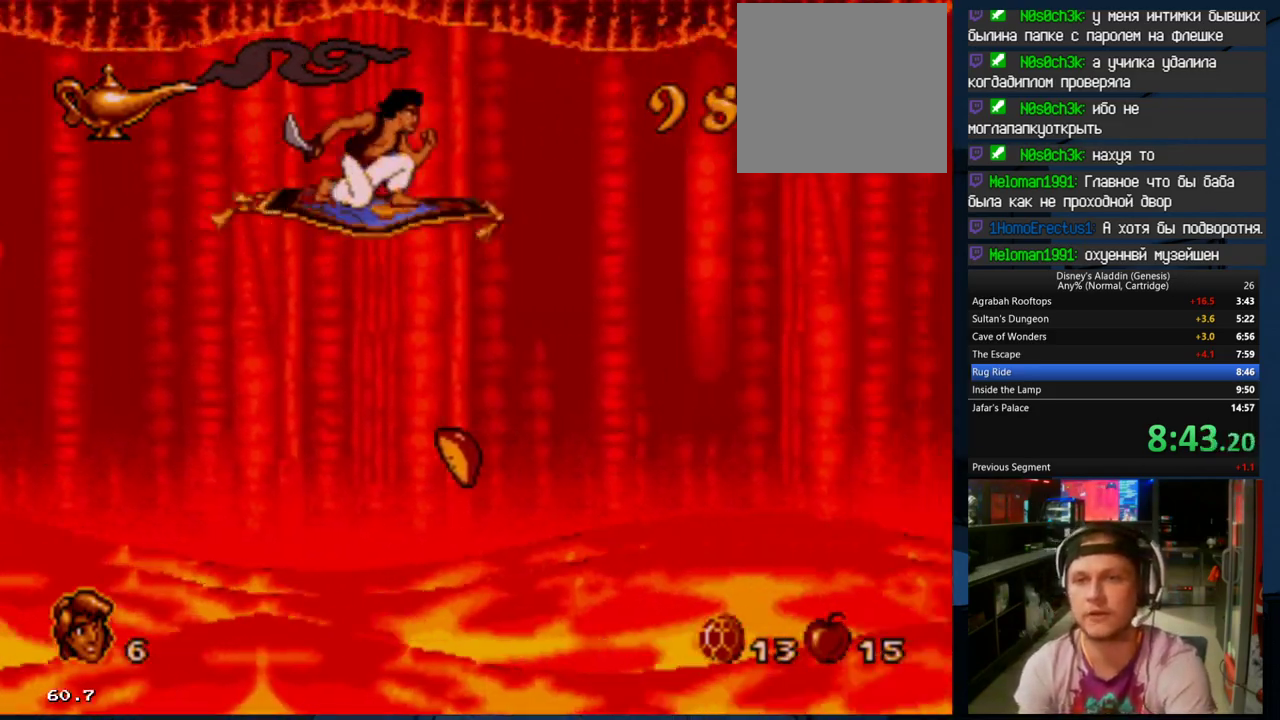
{"buttons": ["A", "X"], "events": [[100, "A", "down"], [167, "X", "down"], [233, "A", "up"], [267, "X", "up"], [333, "DPAD_DOWN", "down"], [400, "B", "down"], [400, "DPAD_DOWN", "up"], [433, "A", "down"], [433, "X", "down"], [500, "B", "up"]]}
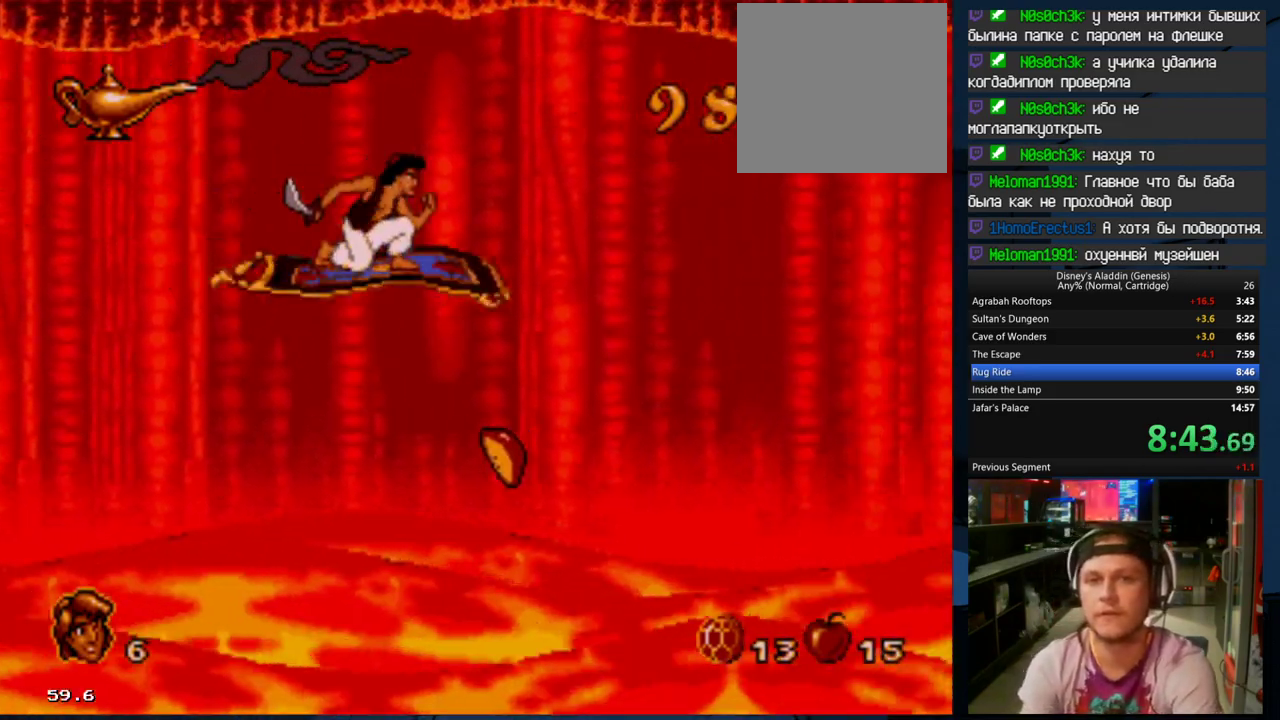
{"buttons": [], "events": [[33, "A", "up"], [100, "X", "up"], [167, "DPAD_UP", "down"], [200, "DPAD_UP", "up"]]}
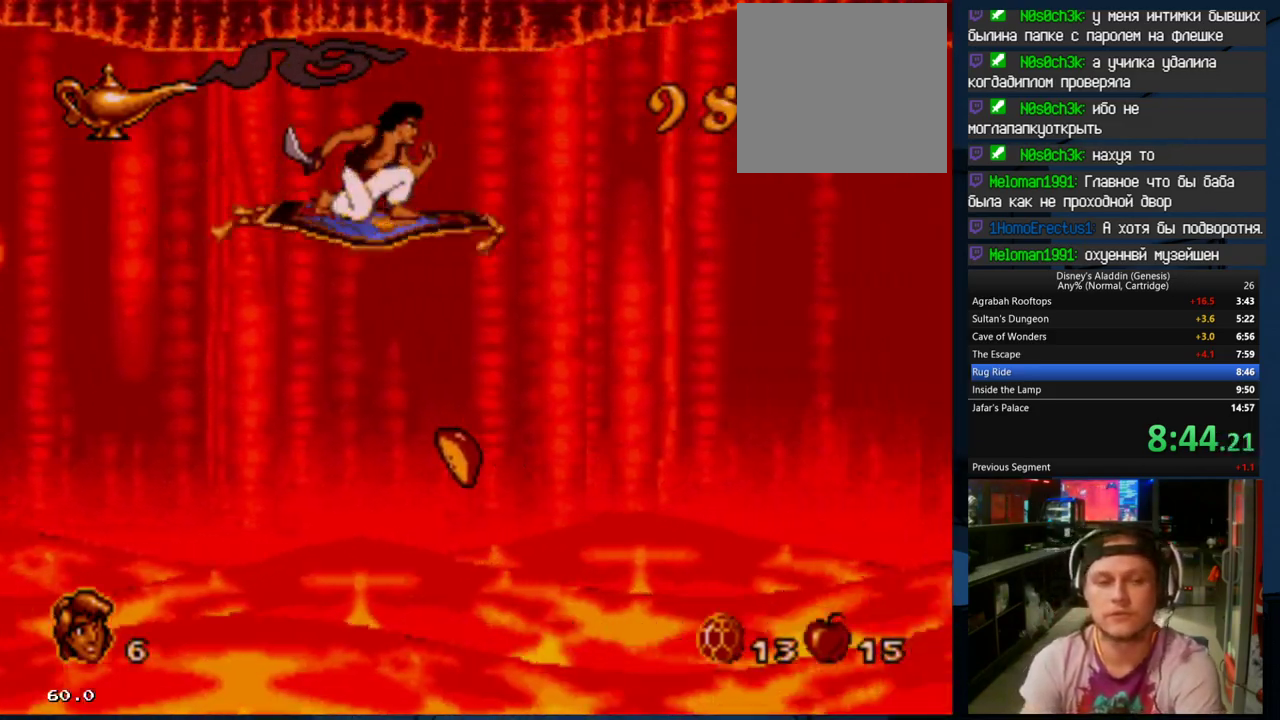
{"buttons": [], "events": [[167, "B", "down"], [167, "DPAD_DOWN", "down"], [200, "A", "down"], [200, "X", "down"], [233, "DPAD_DOWN", "up"], [300, "A", "up"], [300, "B", "up"], [367, "X", "up"]]}
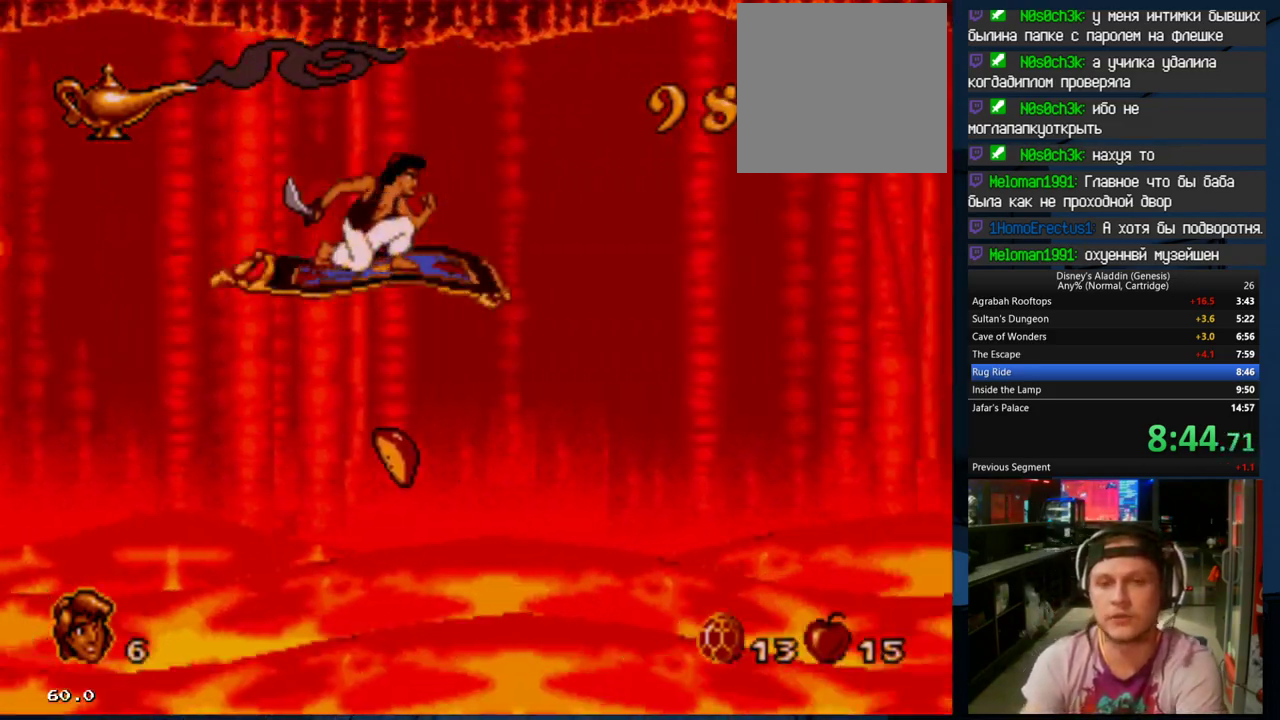
{"buttons": [], "events": [[33, "DPAD_UP", "down"], [67, "DPAD_UP", "up"]]}
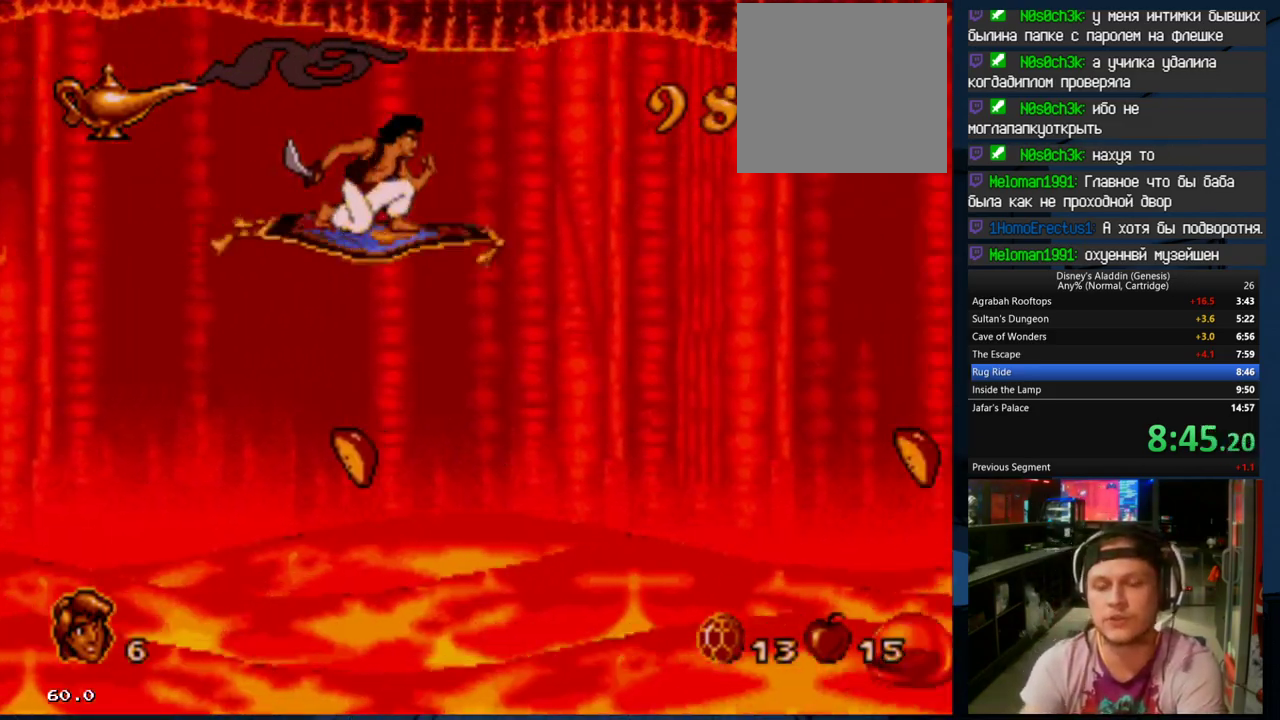
{"buttons": [], "events": [[367, "DPAD_DOWN", "down"], [433, "DPAD_DOWN", "up"]]}